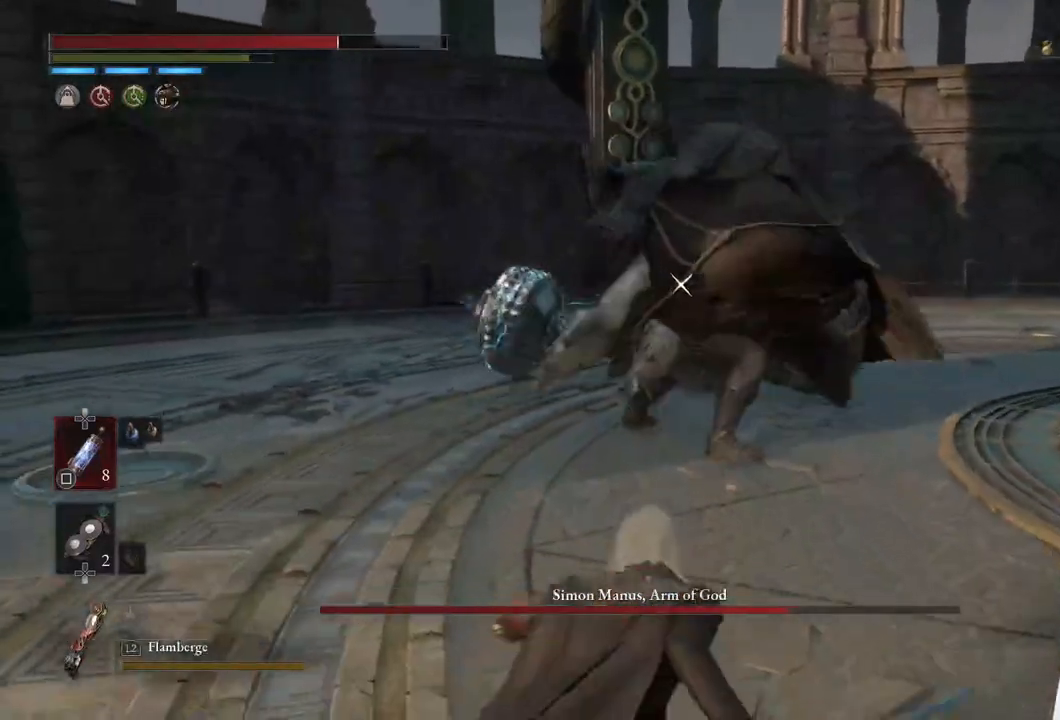
Gameplay with a controller (PlayStation layout); each line is a JSON object with the inputs held at the frame after it. "events" lists button and stick changes between this image and that frame as [ms after this image, input, new state], when the widget could be followed in between.
{"buttons": [], "left_stick": "down-left", "right_stick": "center", "events": [[117, "left_stick", "down-left"]]}
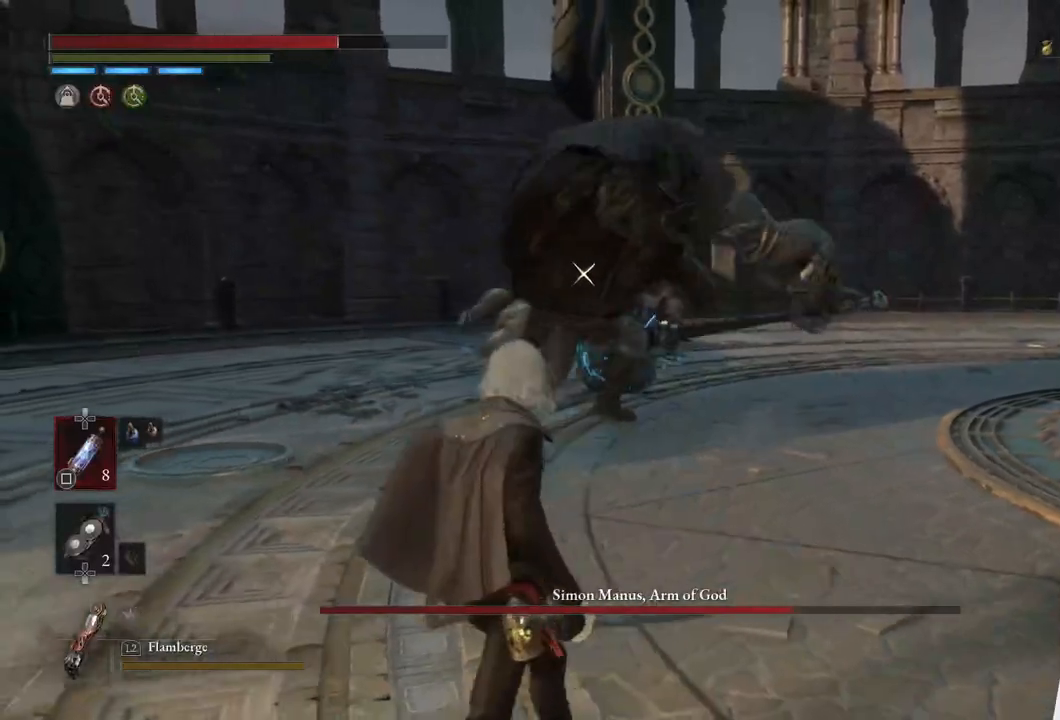
{"buttons": [], "left_stick": "up-right", "right_stick": "center", "events": [[217, "left_stick", "up"], [317, "left_stick", "center"], [500, "left_stick", "up-right"]]}
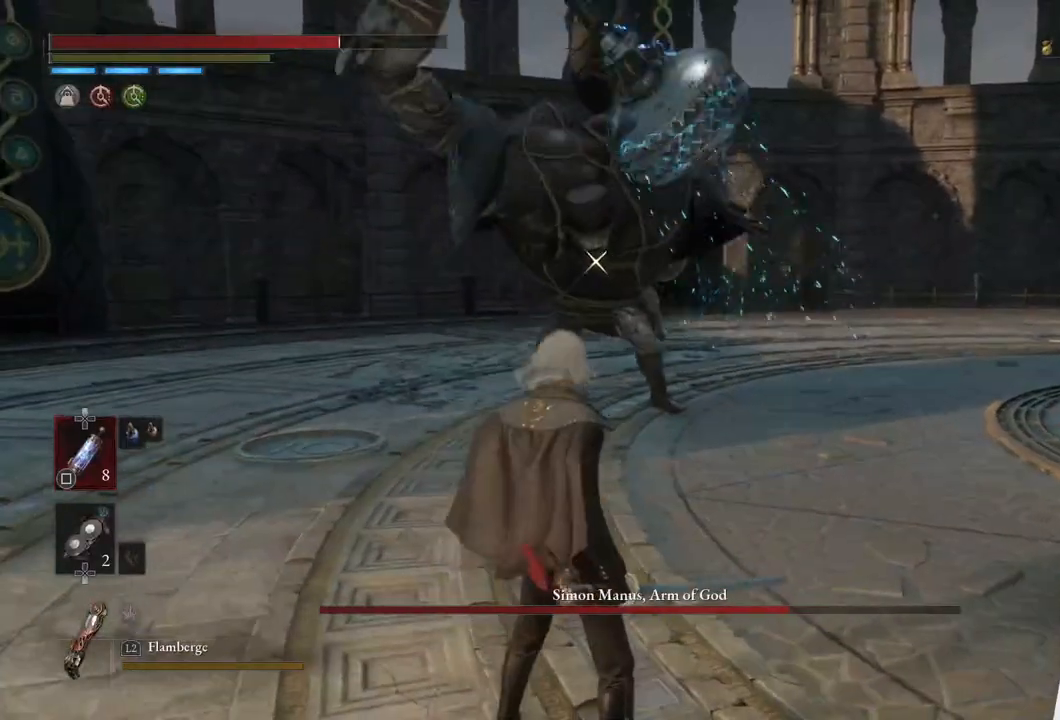
{"buttons": [], "left_stick": "center", "right_stick": "center", "events": [[283, "left_stick", "center"]]}
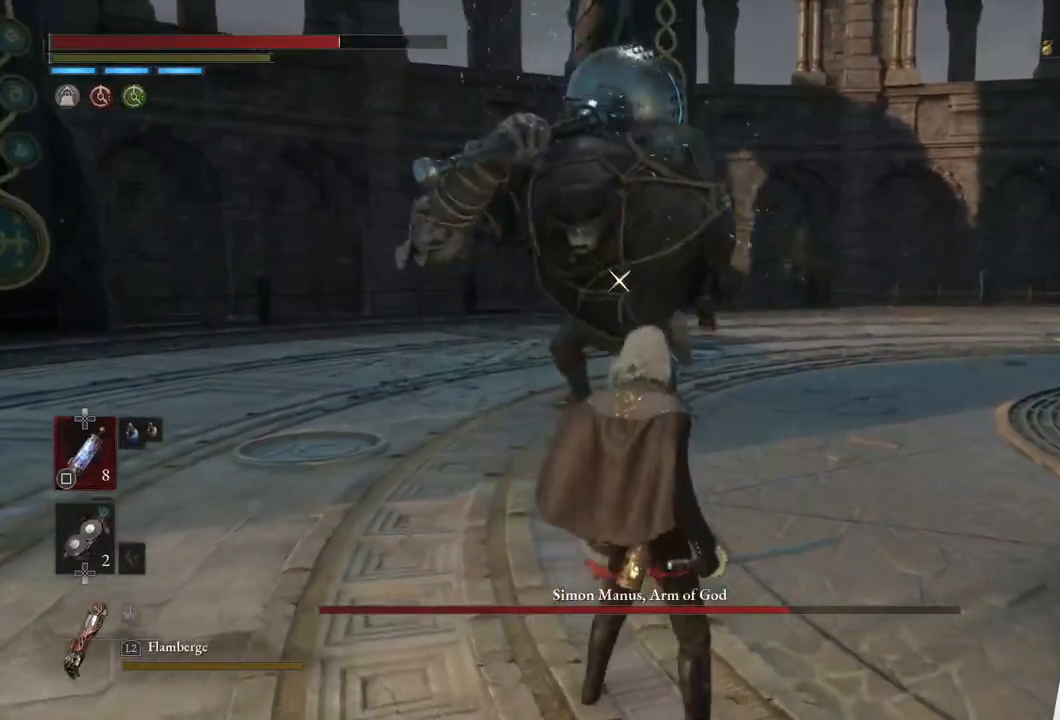
{"buttons": [], "left_stick": "center", "right_stick": "center", "events": [[83, "left_stick", "up-right"], [433, "left_stick", "center"]]}
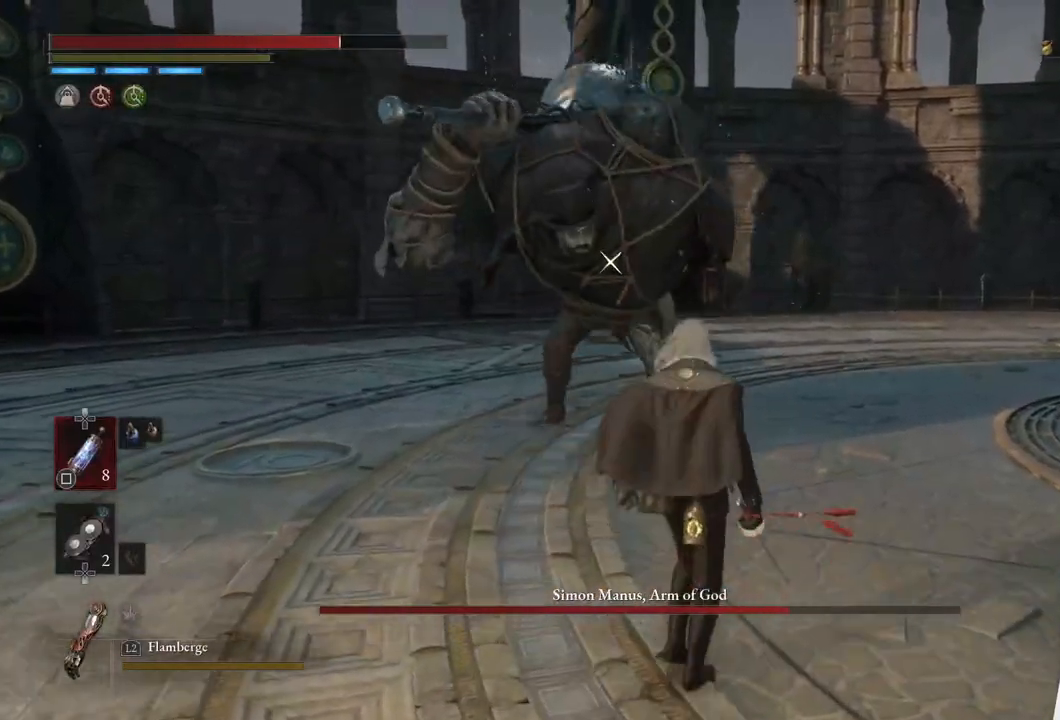
{"buttons": [], "left_stick": "up", "right_stick": "center", "events": [[317, "left_stick", "up"]]}
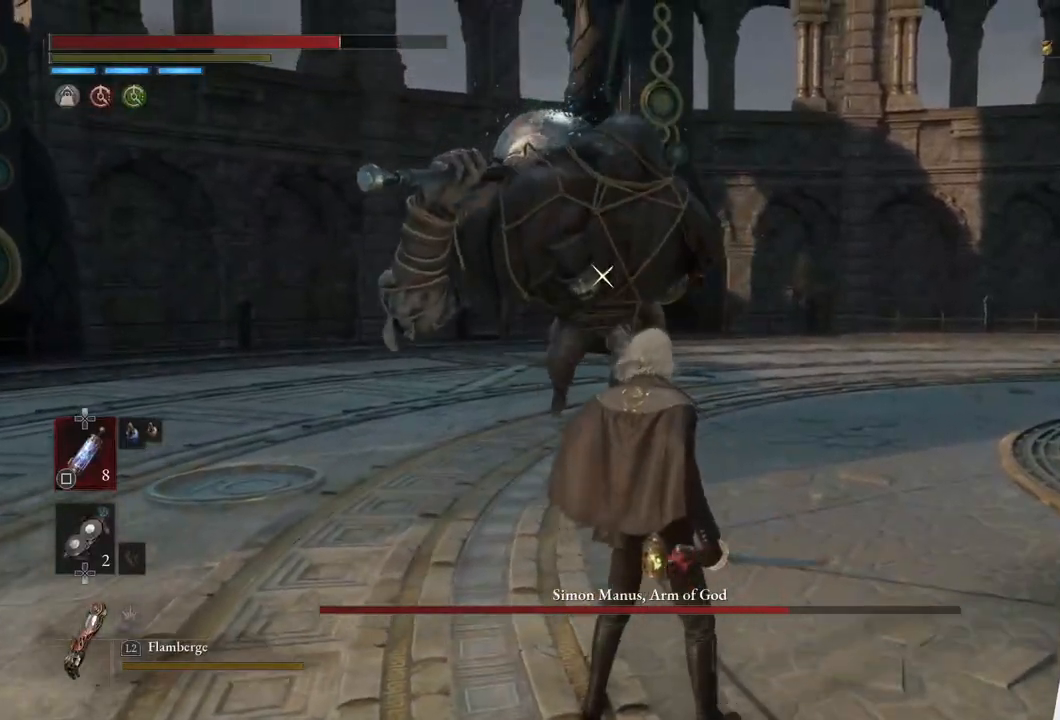
{"buttons": [], "left_stick": "up", "right_stick": "center", "events": []}
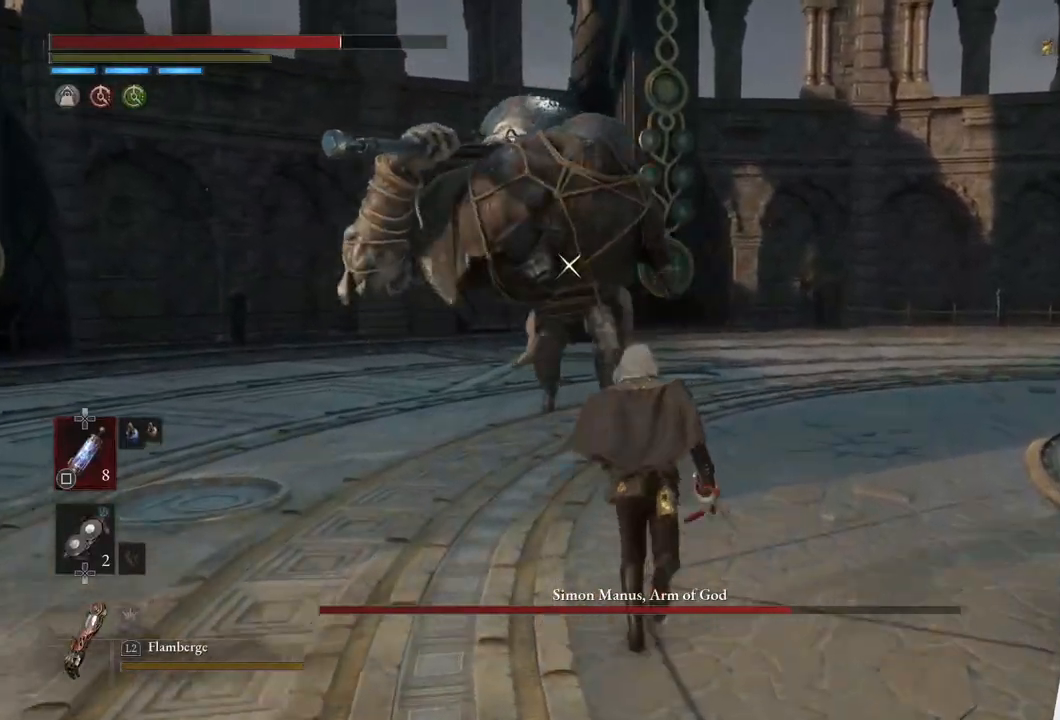
{"buttons": [], "left_stick": "center", "right_stick": "center", "events": [[500, "left_stick", "center"]]}
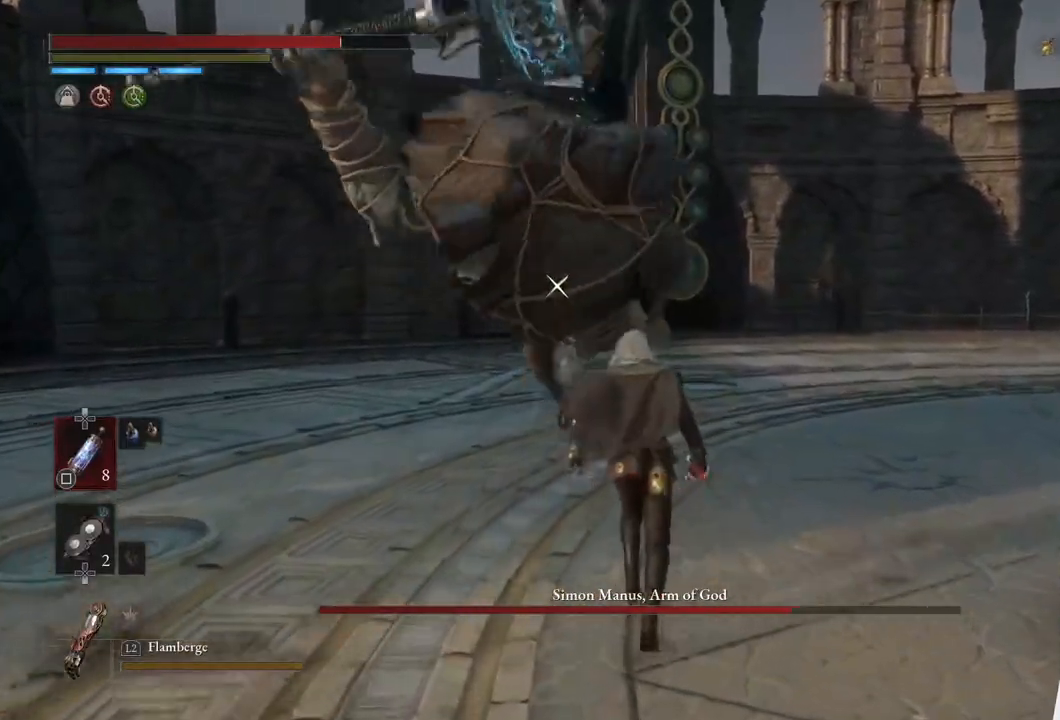
{"buttons": [], "left_stick": "center", "right_stick": "center", "events": []}
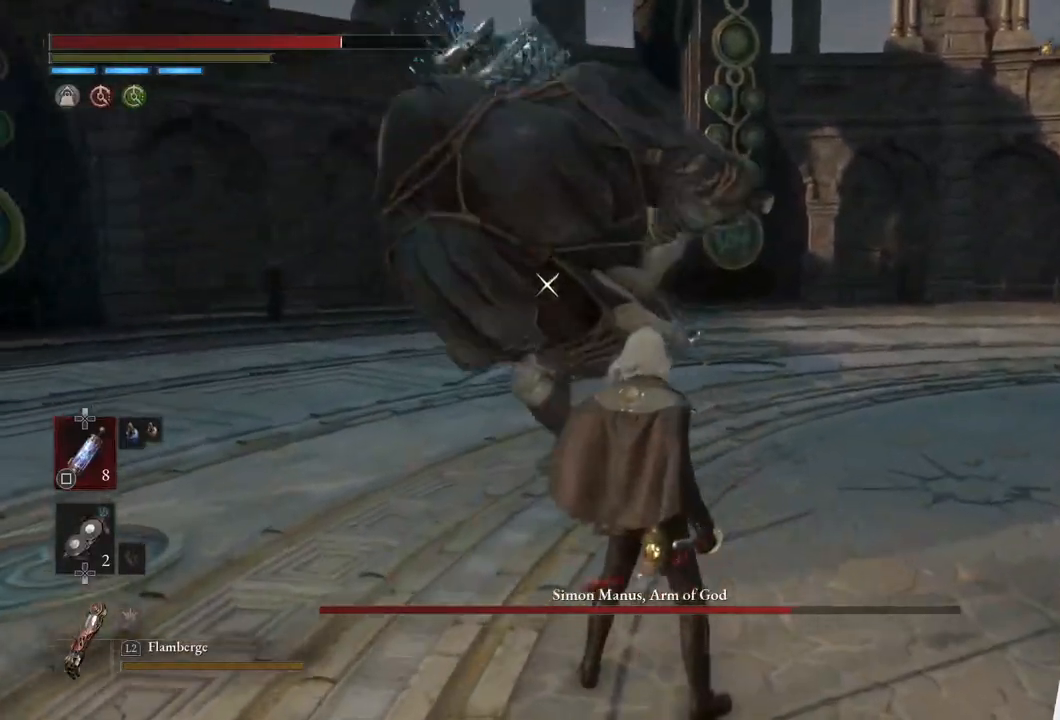
{"buttons": [], "left_stick": "center", "right_stick": "center", "events": []}
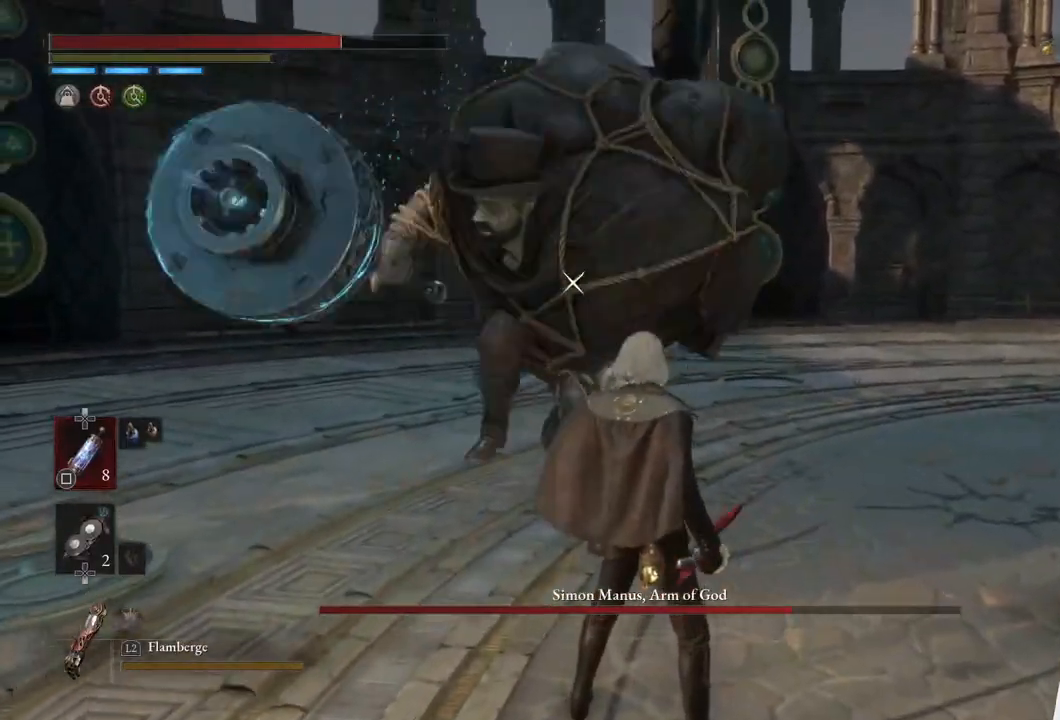
{"buttons": ["L1"], "left_stick": "center", "right_stick": "center", "events": [[17, "L1", "down"], [117, "left_stick", "up"], [500, "left_stick", "center"]]}
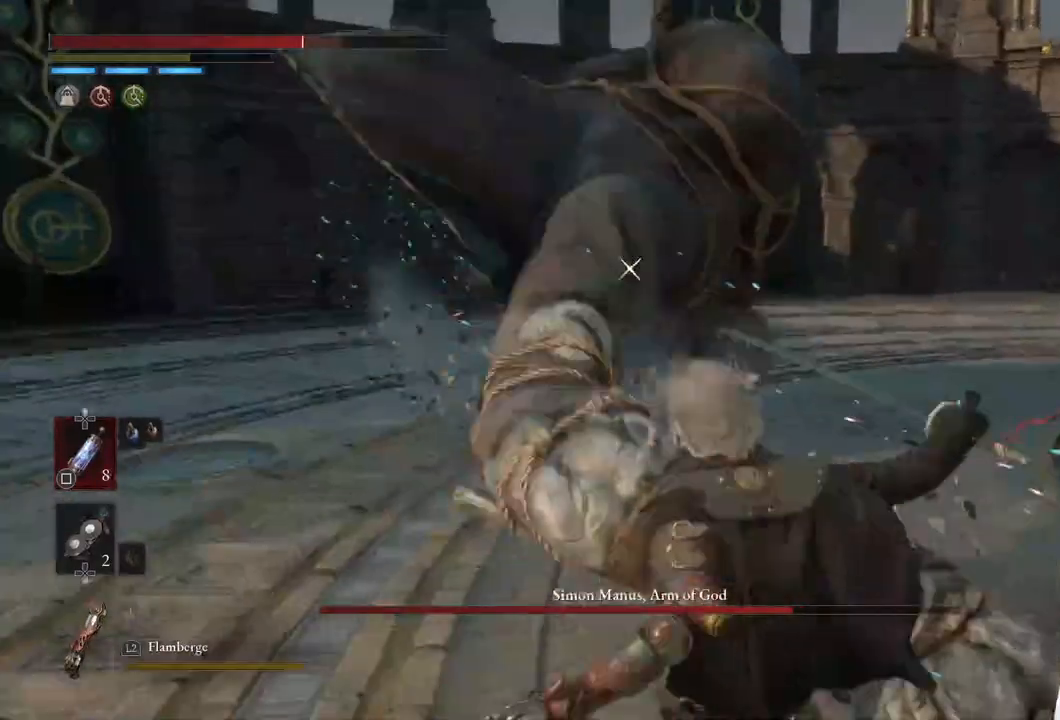
{"buttons": [], "left_stick": "down-left", "right_stick": "center", "events": [[17, "L1", "up"], [433, "left_stick", "down-left"]]}
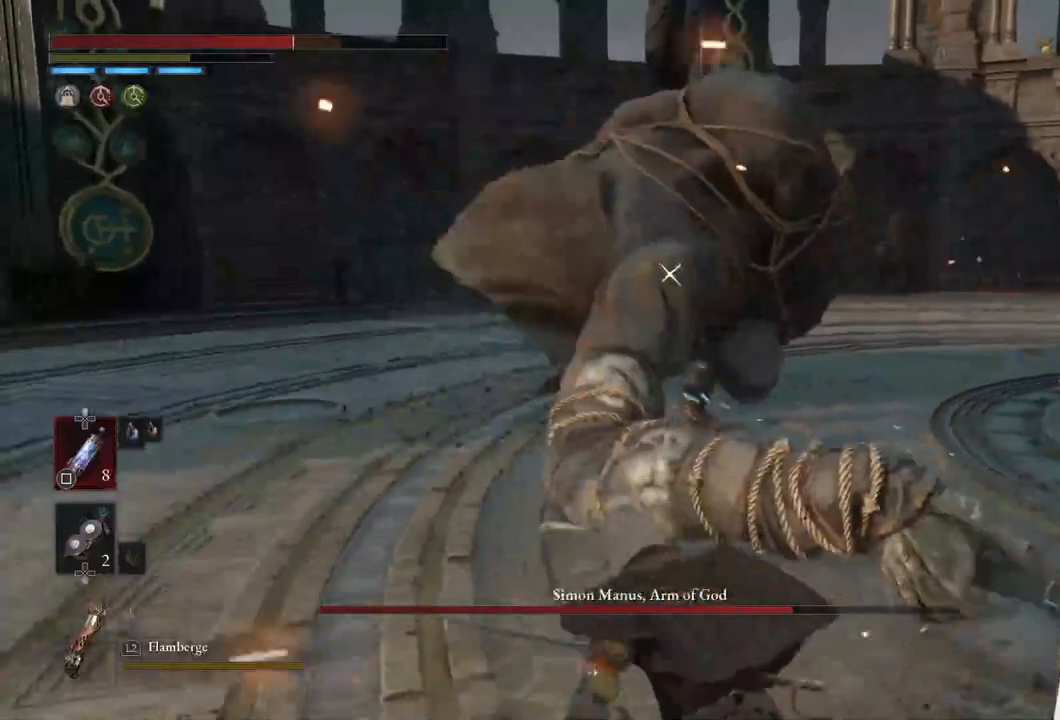
{"buttons": [], "left_stick": "down", "right_stick": "center", "events": [[100, "left_stick", "down"], [117, "CIRCLE", "down"], [233, "CIRCLE", "up"]]}
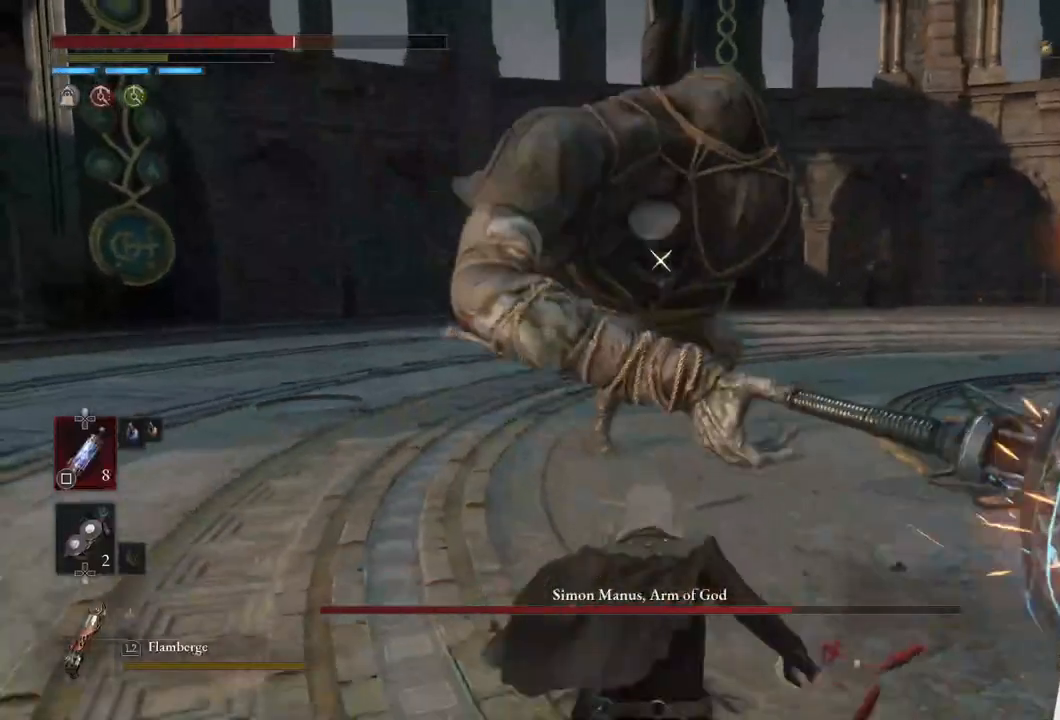
{"buttons": [], "left_stick": "center", "right_stick": "center", "events": [[450, "left_stick", "center"]]}
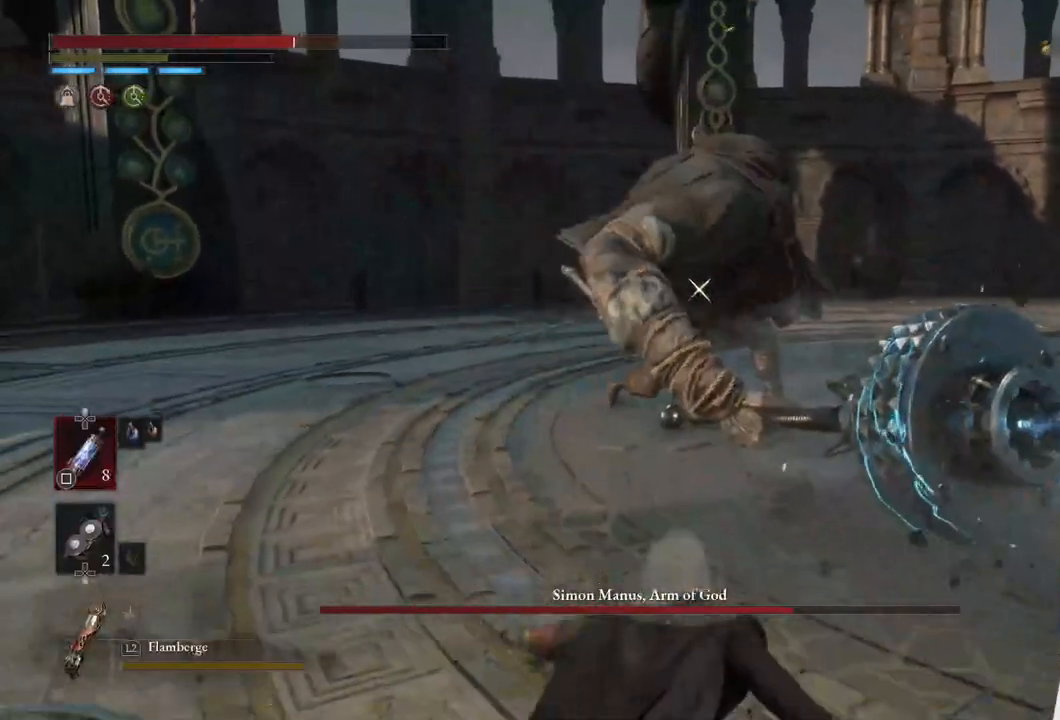
{"buttons": [], "left_stick": "up", "right_stick": "center", "events": [[17, "left_stick", "up"]]}
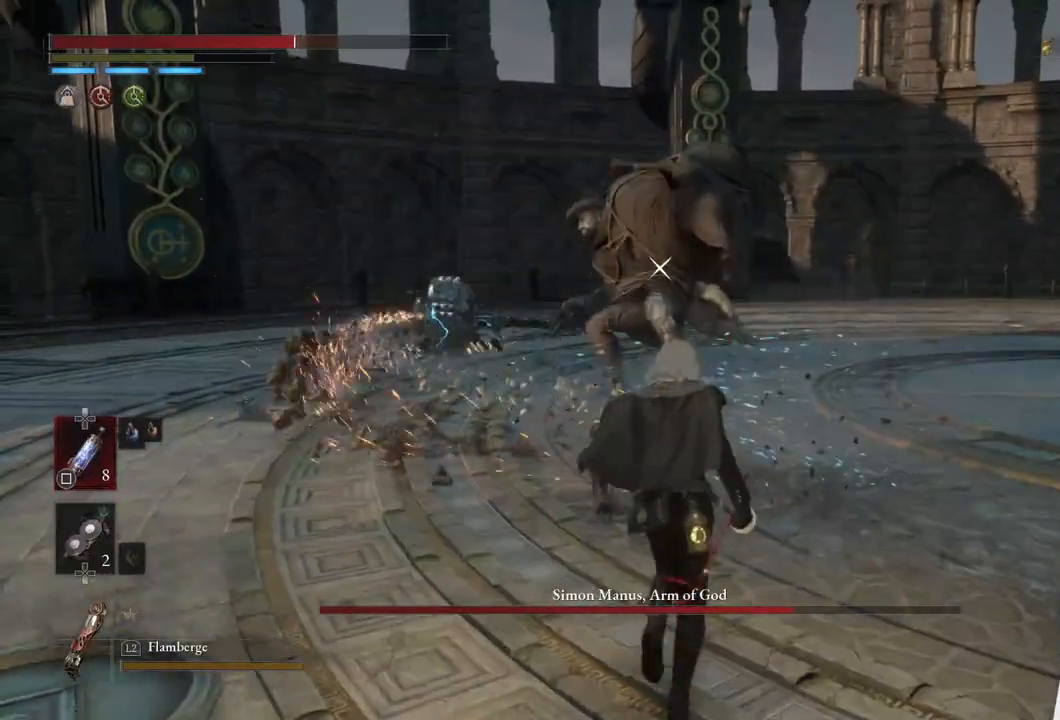
{"buttons": [], "left_stick": "up", "right_stick": "center", "events": []}
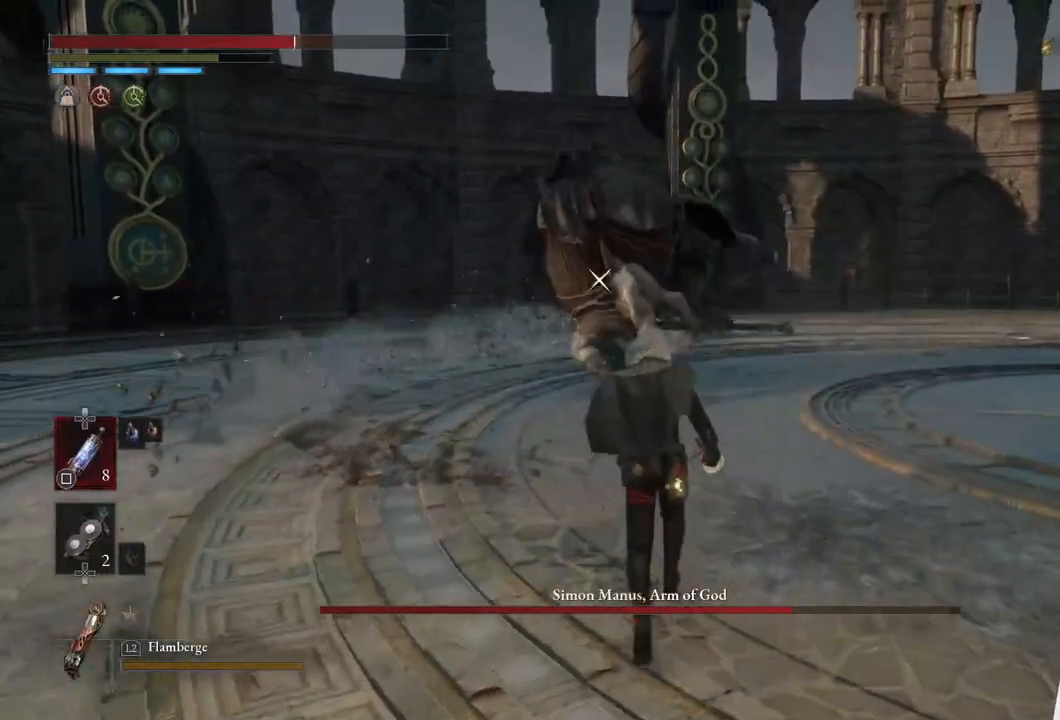
{"buttons": [], "left_stick": "center", "right_stick": "center", "events": [[350, "left_stick", "center"]]}
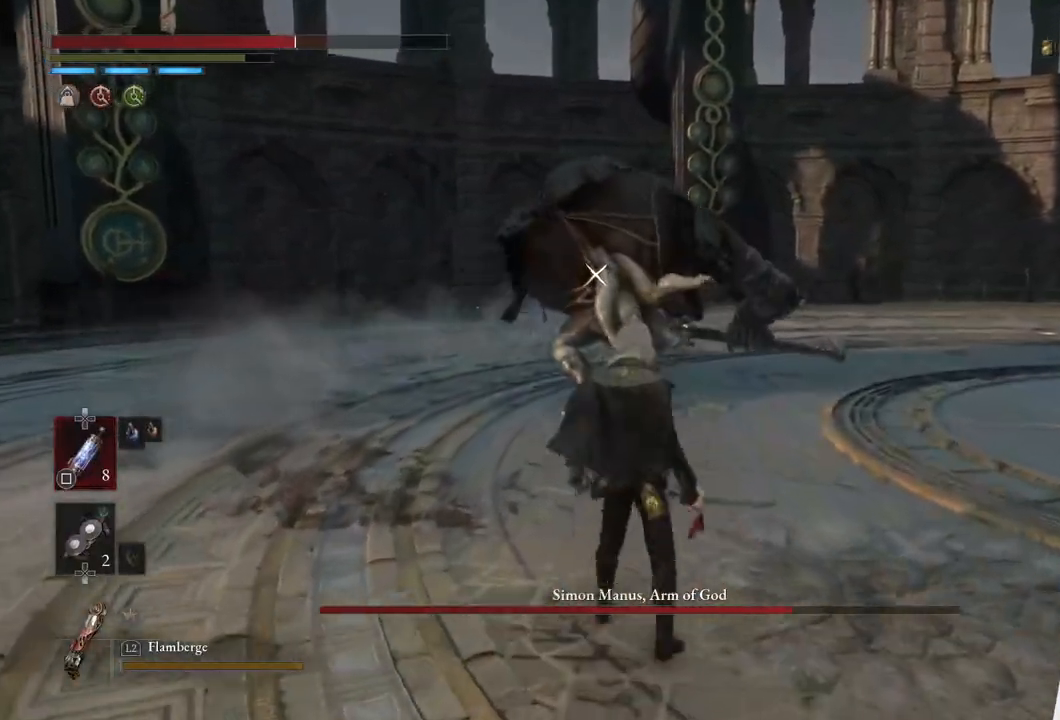
{"buttons": [], "left_stick": "center", "right_stick": "center", "events": [[17, "left_stick", "down"], [150, "left_stick", "center"]]}
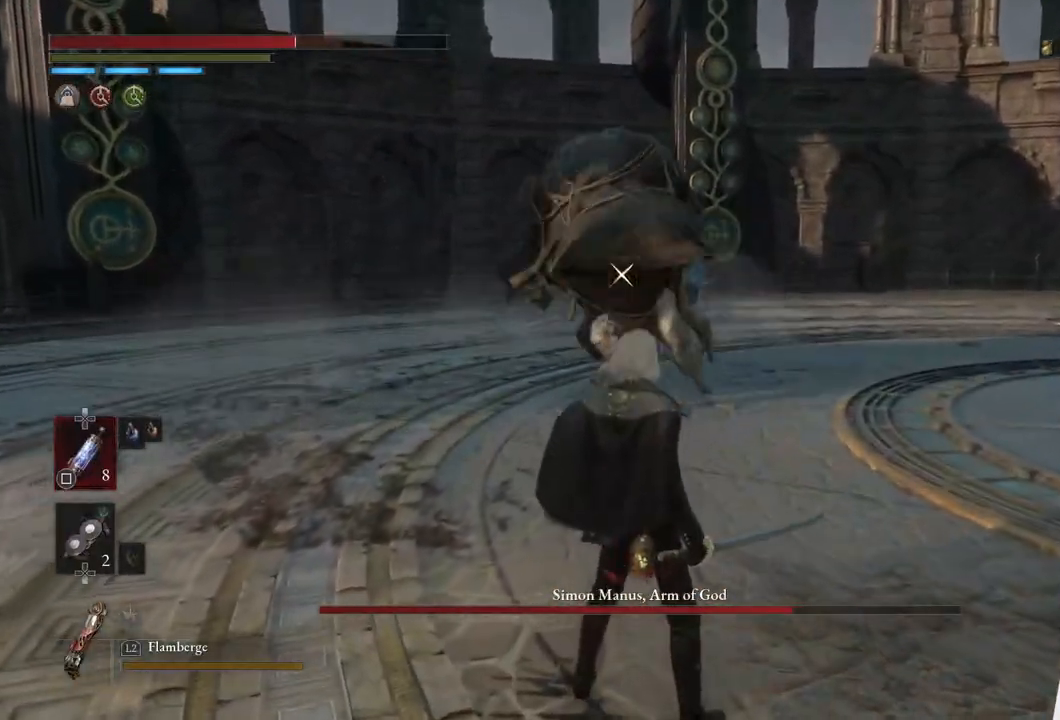
{"buttons": [], "left_stick": "center", "right_stick": "center", "events": []}
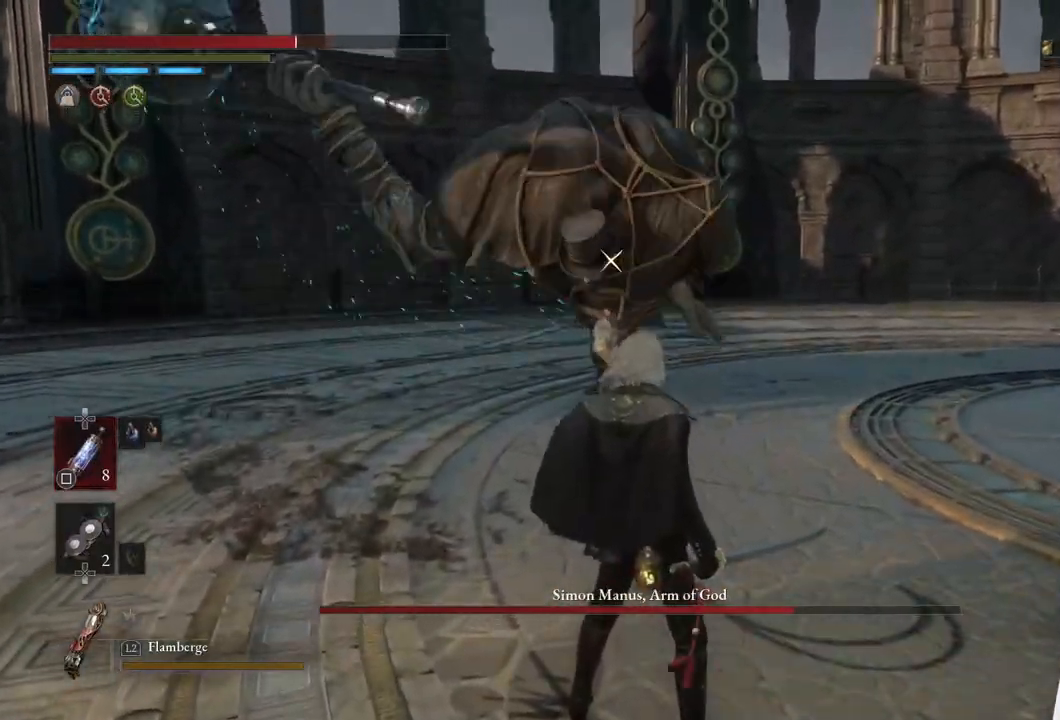
{"buttons": [], "left_stick": "center", "right_stick": "center", "events": [[317, "left_stick", "up"], [500, "left_stick", "center"]]}
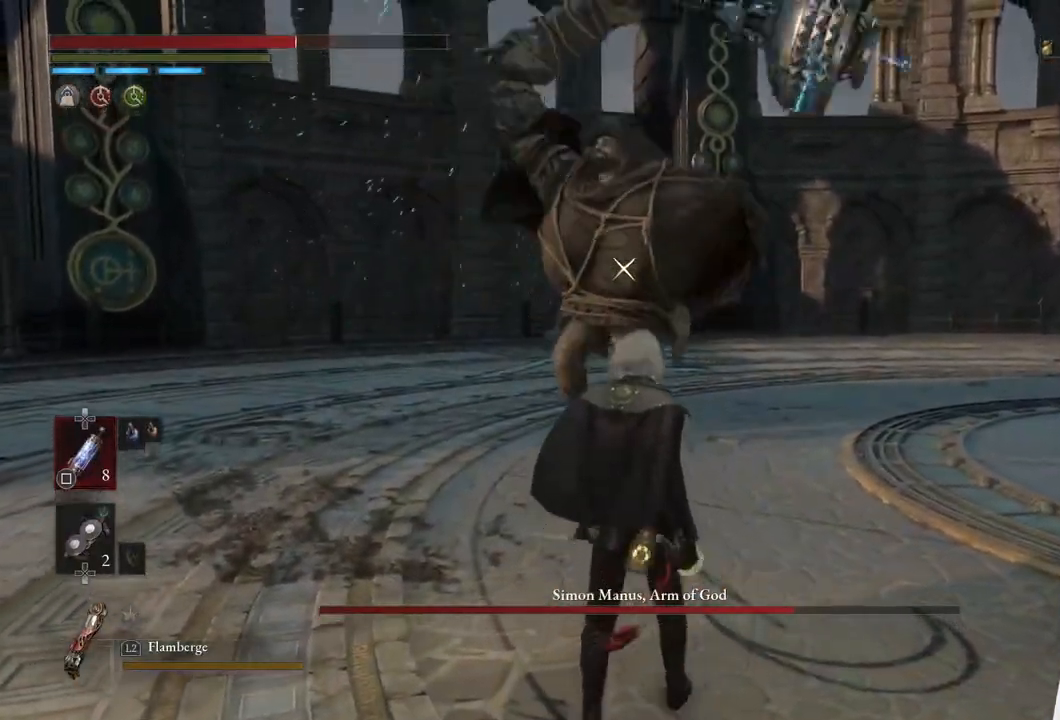
{"buttons": [], "left_stick": "center", "right_stick": "center", "events": []}
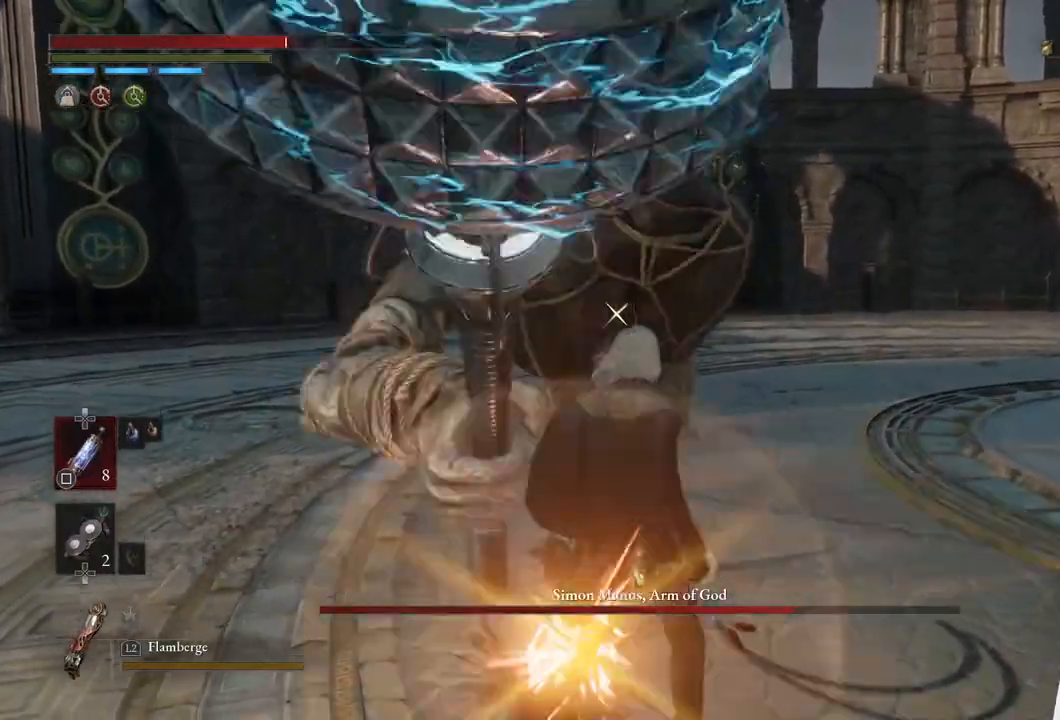
{"buttons": [], "left_stick": "down", "right_stick": "center", "events": [[67, "L1", "down"], [83, "left_stick", "up"], [250, "left_stick", "center"], [267, "L1", "up"], [450, "left_stick", "down"]]}
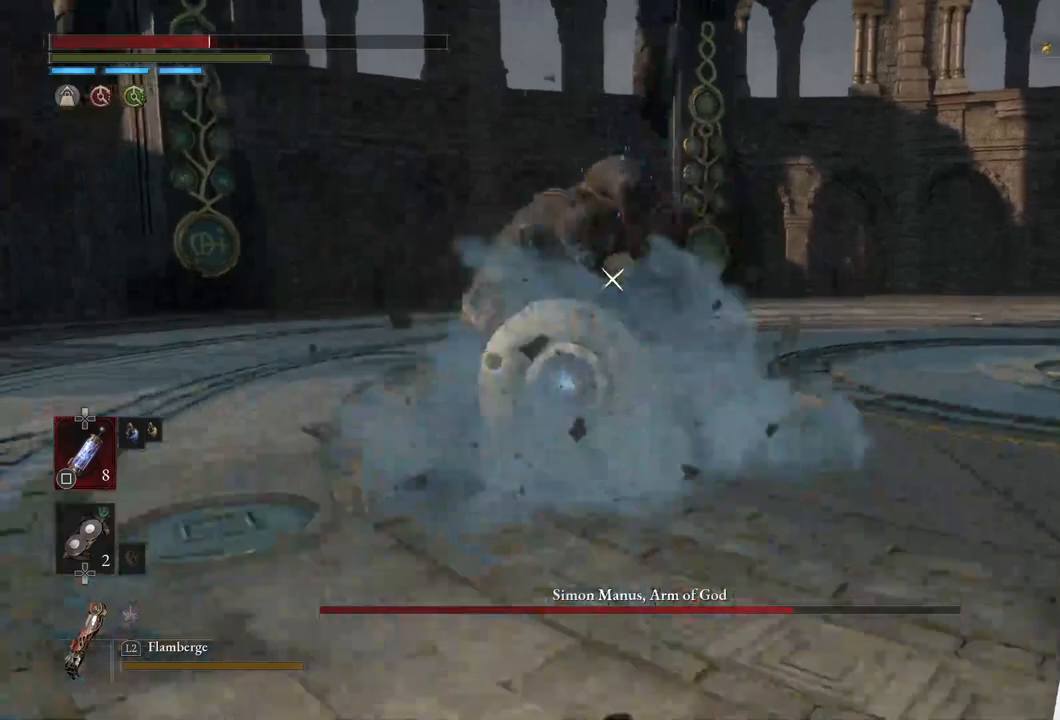
{"buttons": [], "left_stick": "center", "right_stick": "center", "events": [[150, "CIRCLE", "down"], [250, "CIRCLE", "up"], [483, "left_stick", "center"]]}
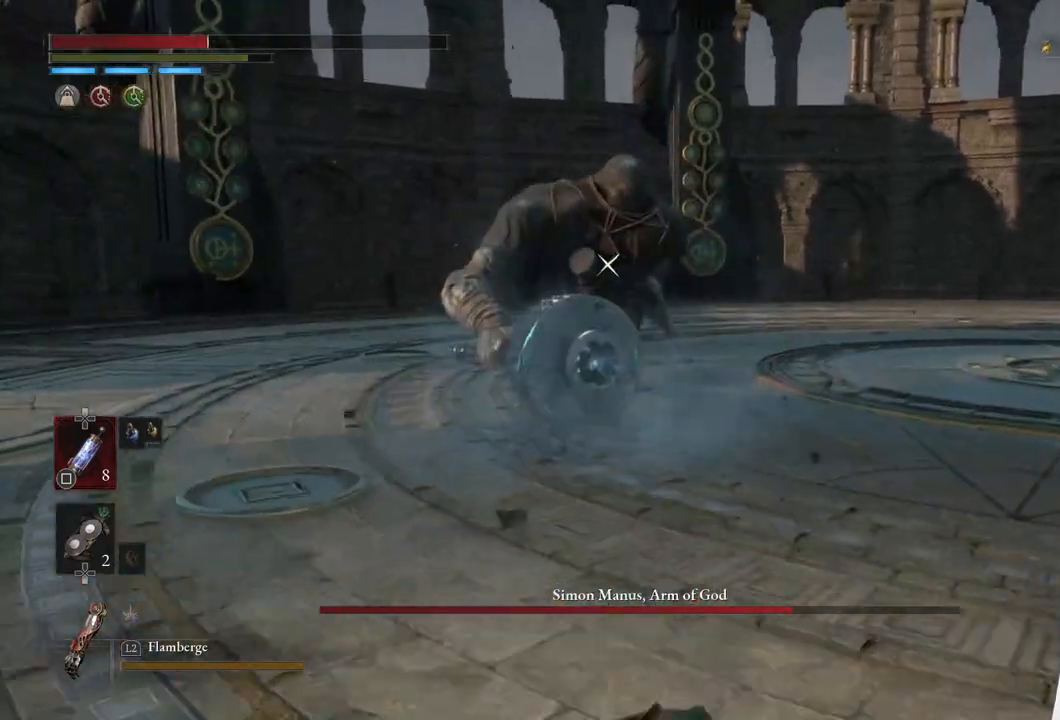
{"buttons": [], "left_stick": "up-right", "right_stick": "center", "events": [[217, "left_stick", "up-right"], [383, "SQUARE", "down"], [500, "SQUARE", "up"]]}
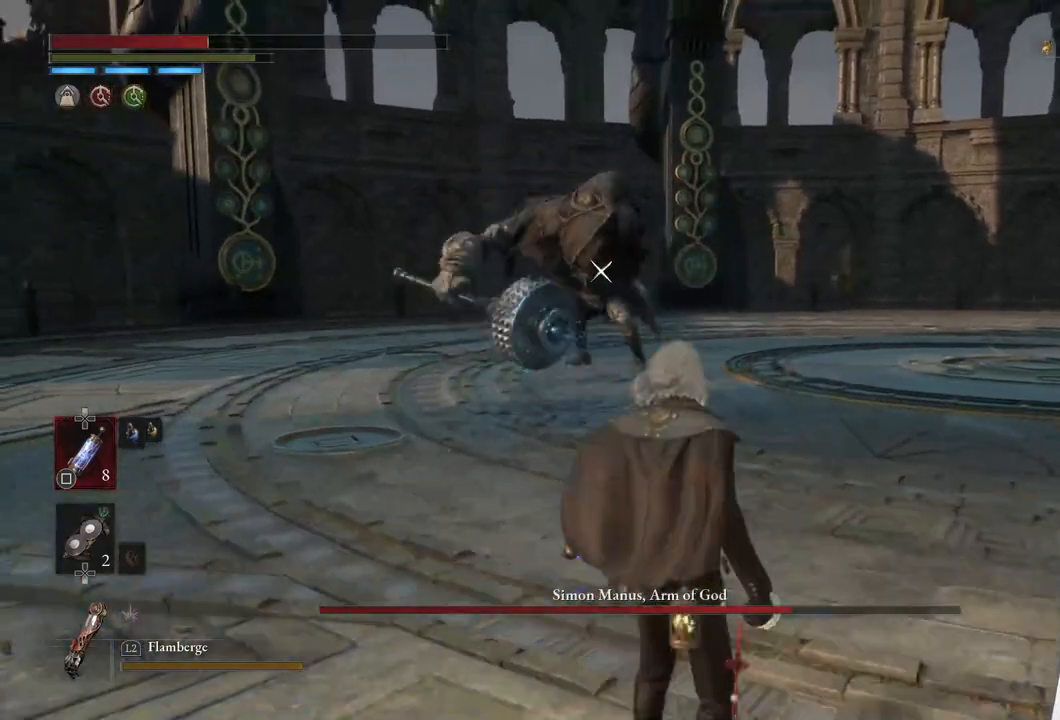
{"buttons": [], "left_stick": "center", "right_stick": "center", "events": [[383, "left_stick", "center"]]}
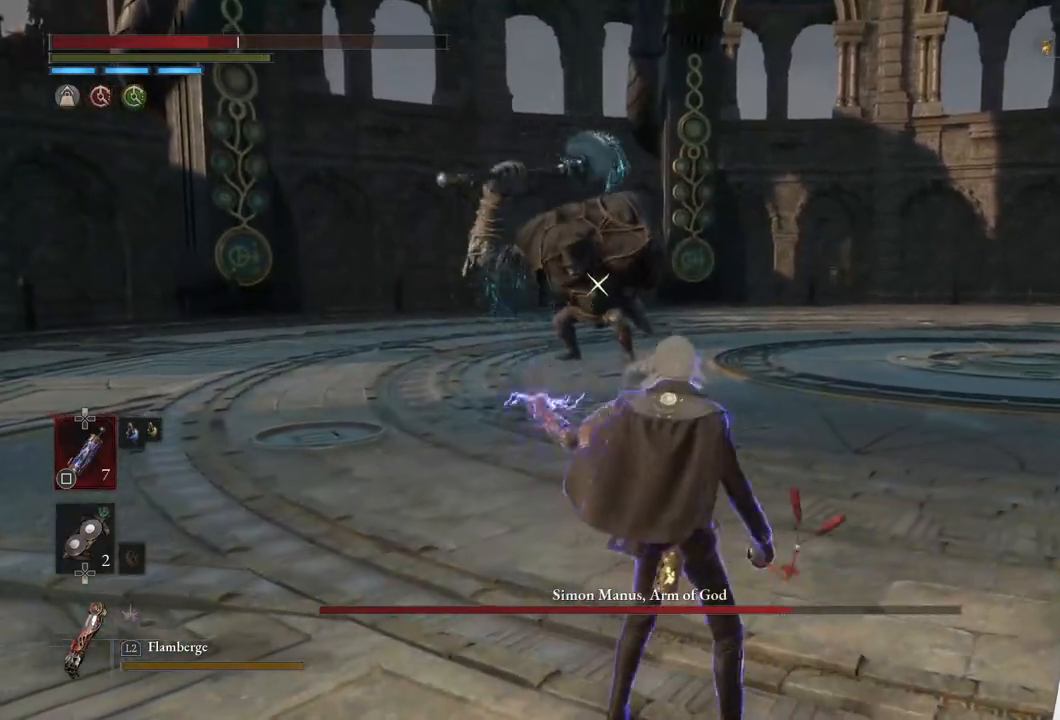
{"buttons": [], "left_stick": "right", "right_stick": "center", "events": [[283, "left_stick", "right"]]}
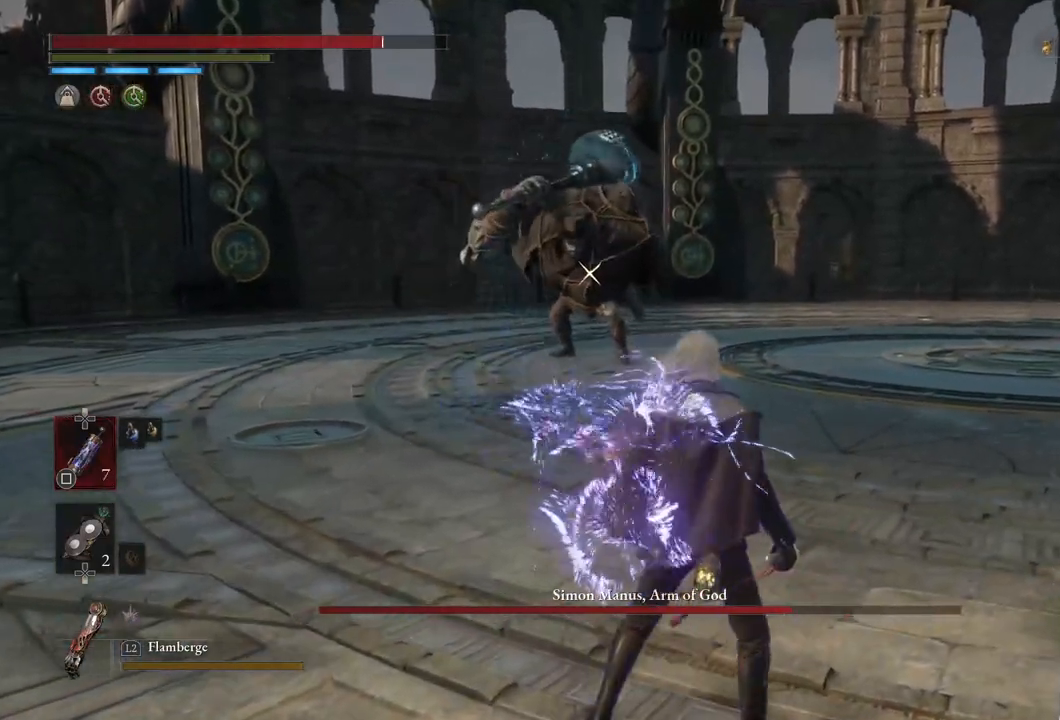
{"buttons": [], "left_stick": "center", "right_stick": "center", "events": [[350, "left_stick", "up-right"], [500, "left_stick", "center"]]}
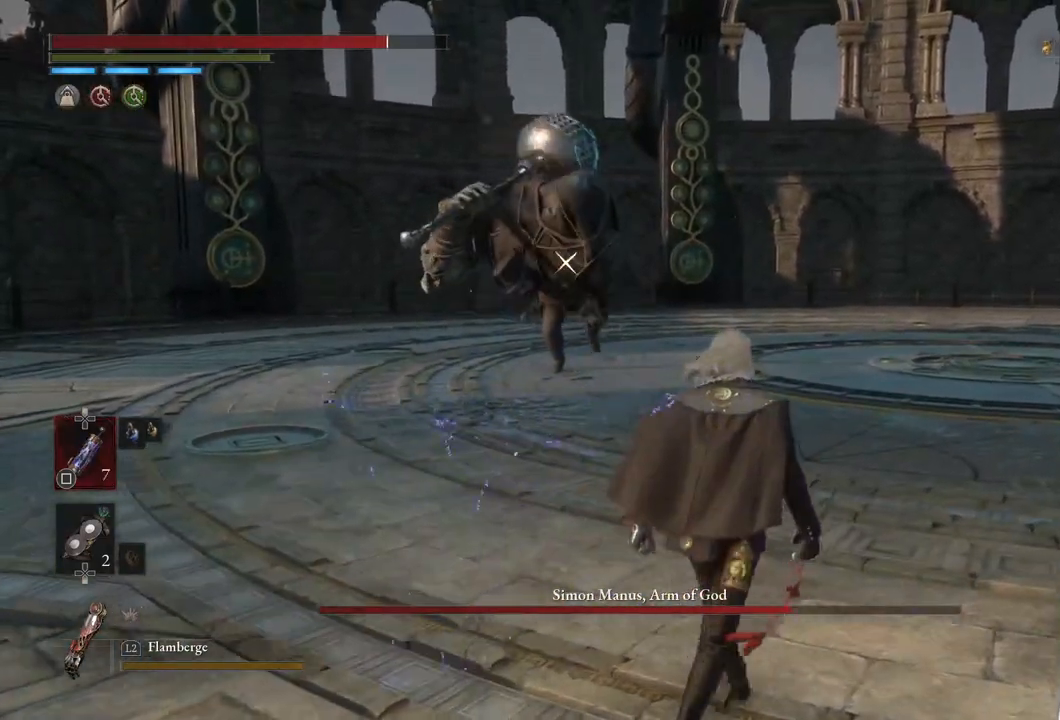
{"buttons": [], "left_stick": "up", "right_stick": "center", "events": [[183, "left_stick", "up"]]}
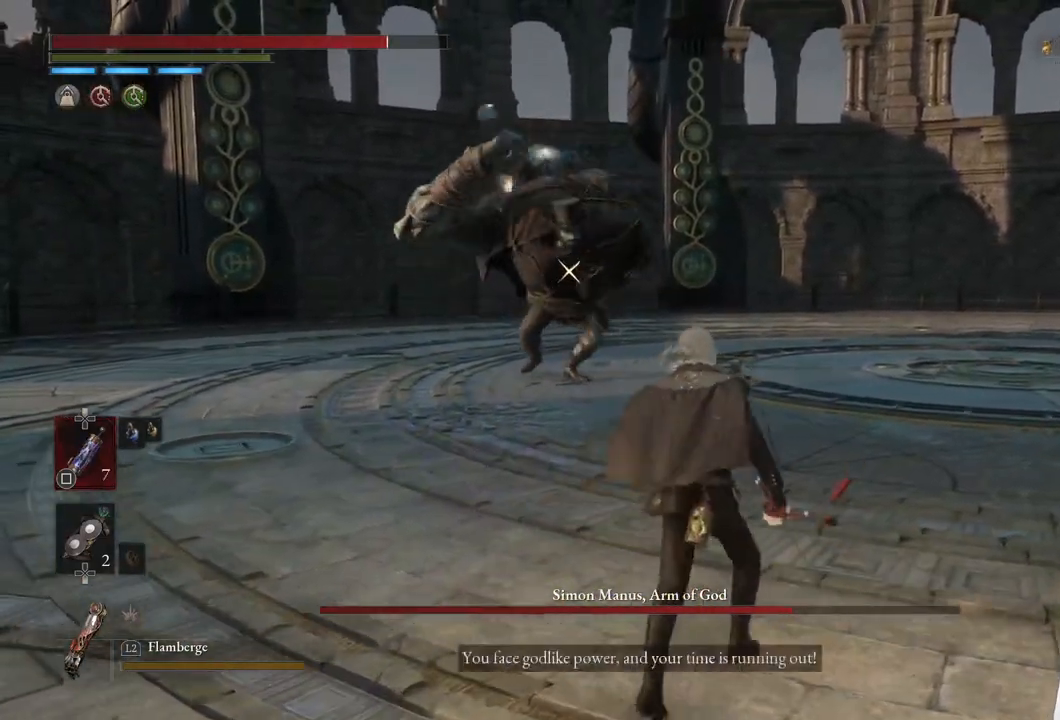
{"buttons": [], "left_stick": "up-right", "right_stick": "center", "events": [[317, "left_stick", "up-right"]]}
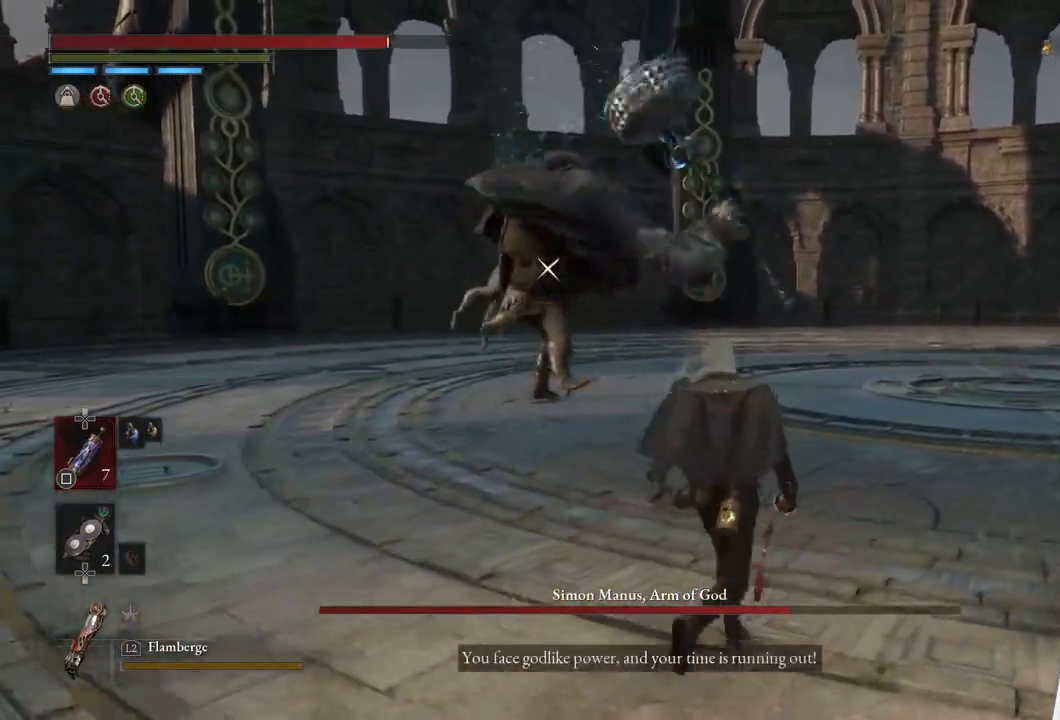
{"buttons": [], "left_stick": "center", "right_stick": "center", "events": [[17, "left_stick", "up-left"], [450, "left_stick", "center"]]}
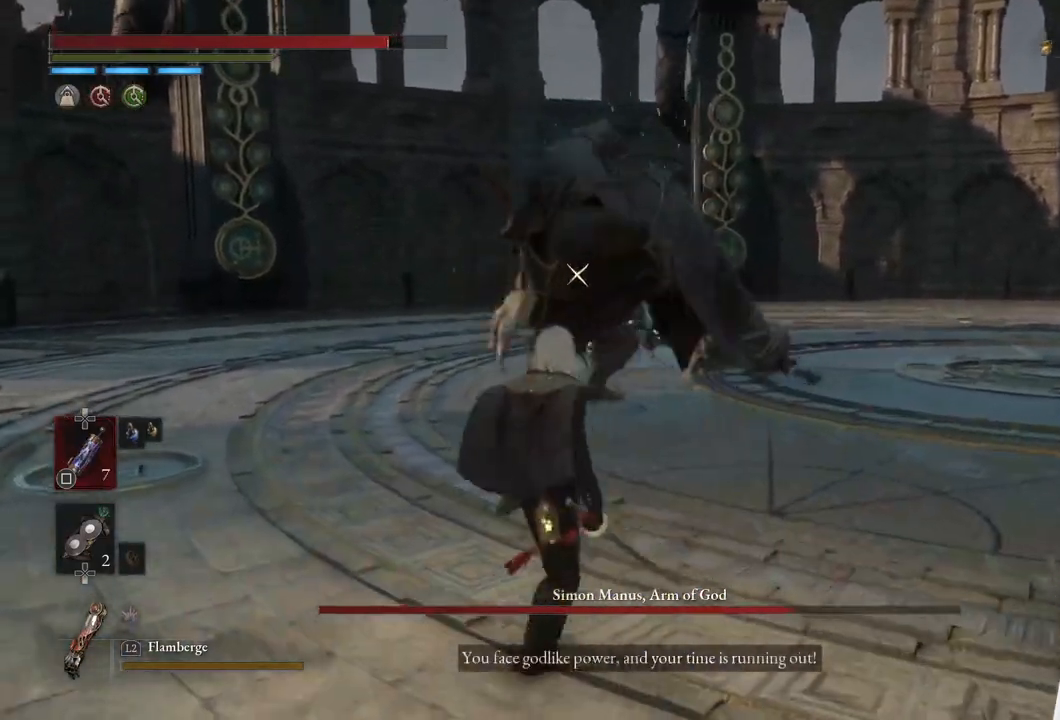
{"buttons": [], "left_stick": "center", "right_stick": "center", "events": []}
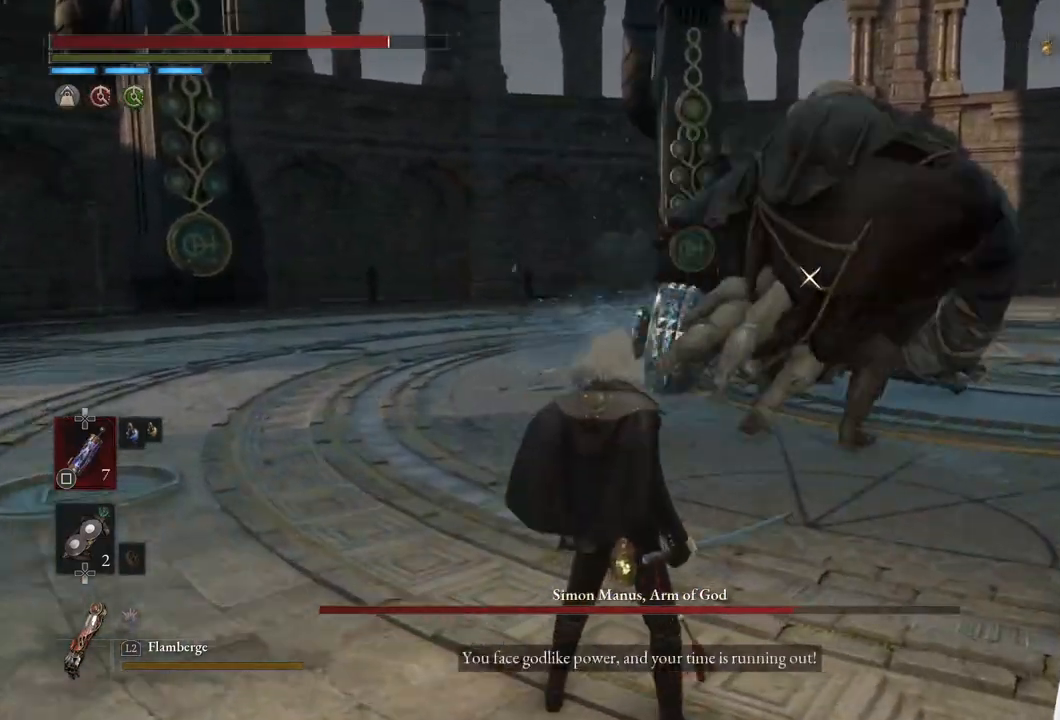
{"buttons": [], "left_stick": "center", "right_stick": "center", "events": []}